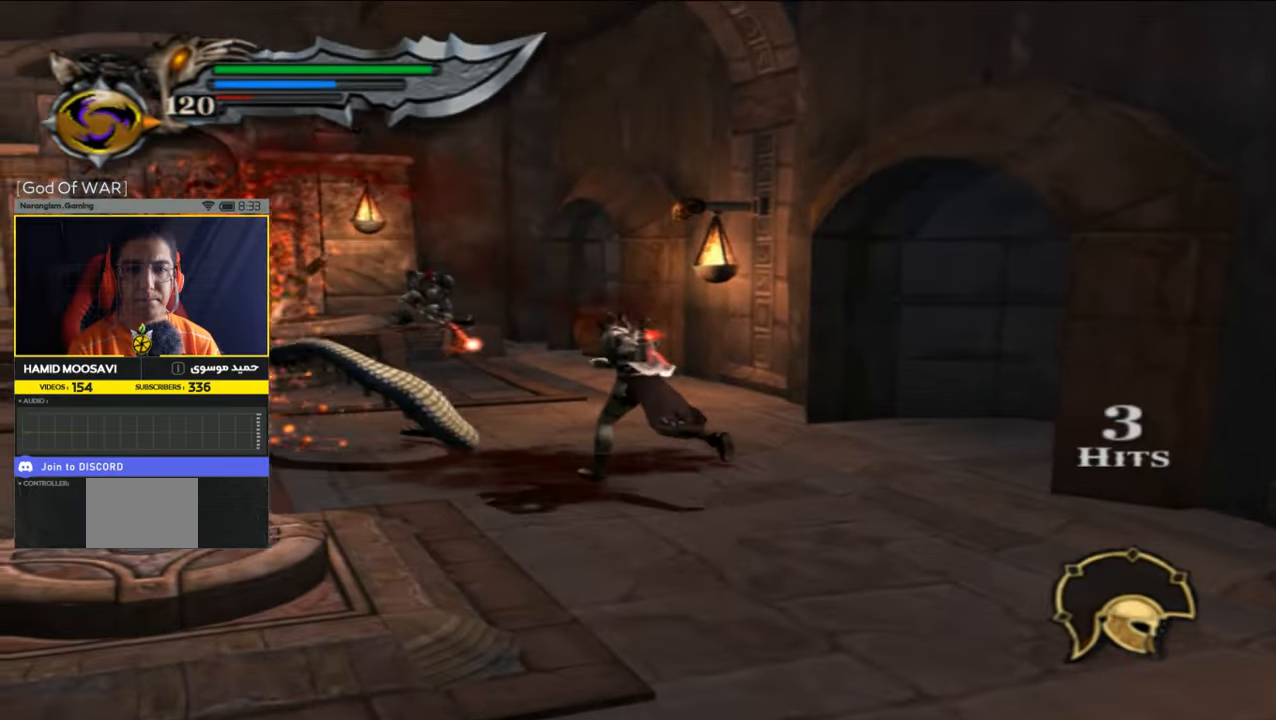
Gameplay with a controller (PlayStation layout); each line is a JSON object with the inputs held at the frame after it (dt_ms = milliseconds from this image to that frame). "events" lists button and stick changes between this image and that frame as [ms after this image, input, new state], when the widget could be followed in between.
{"dt_ms": 500, "buttons": [], "left_stick": "up-left", "right_stick": "center", "events": []}
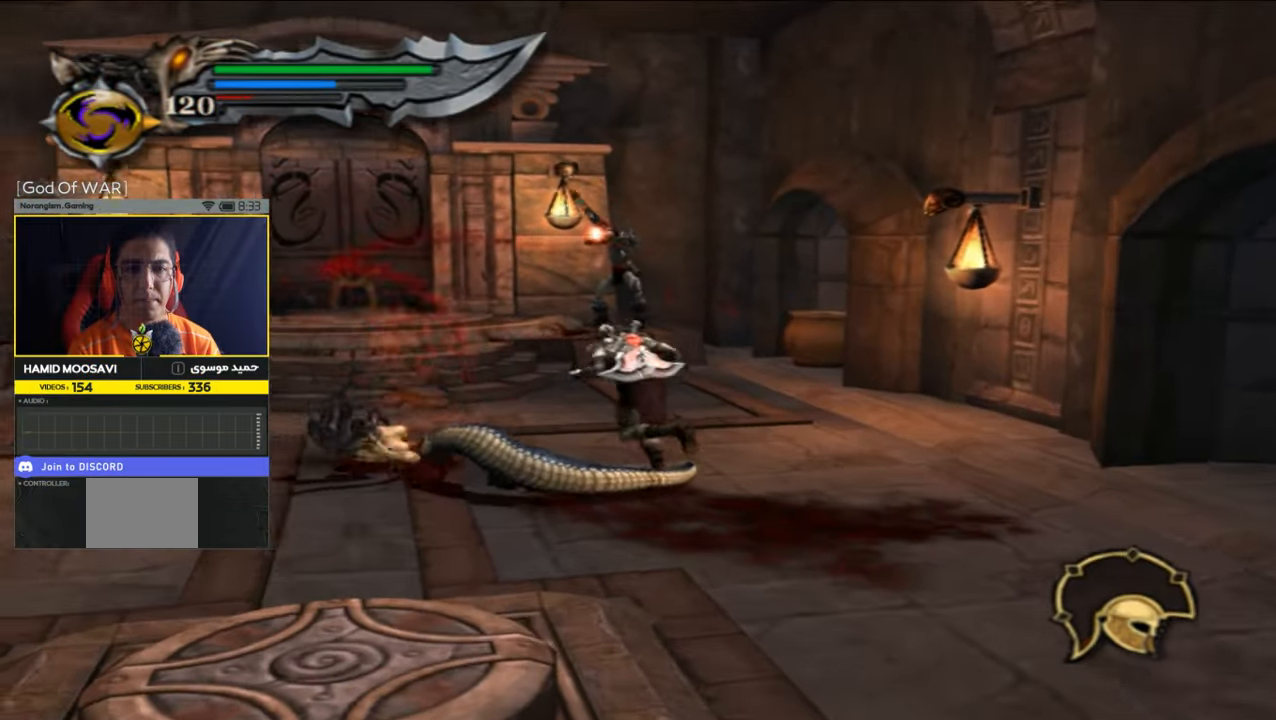
{"dt_ms": 500, "buttons": ["SQUARE"], "left_stick": "up", "right_stick": "center", "events": [[50, "left_stick", "up"], [450, "SQUARE", "down"]]}
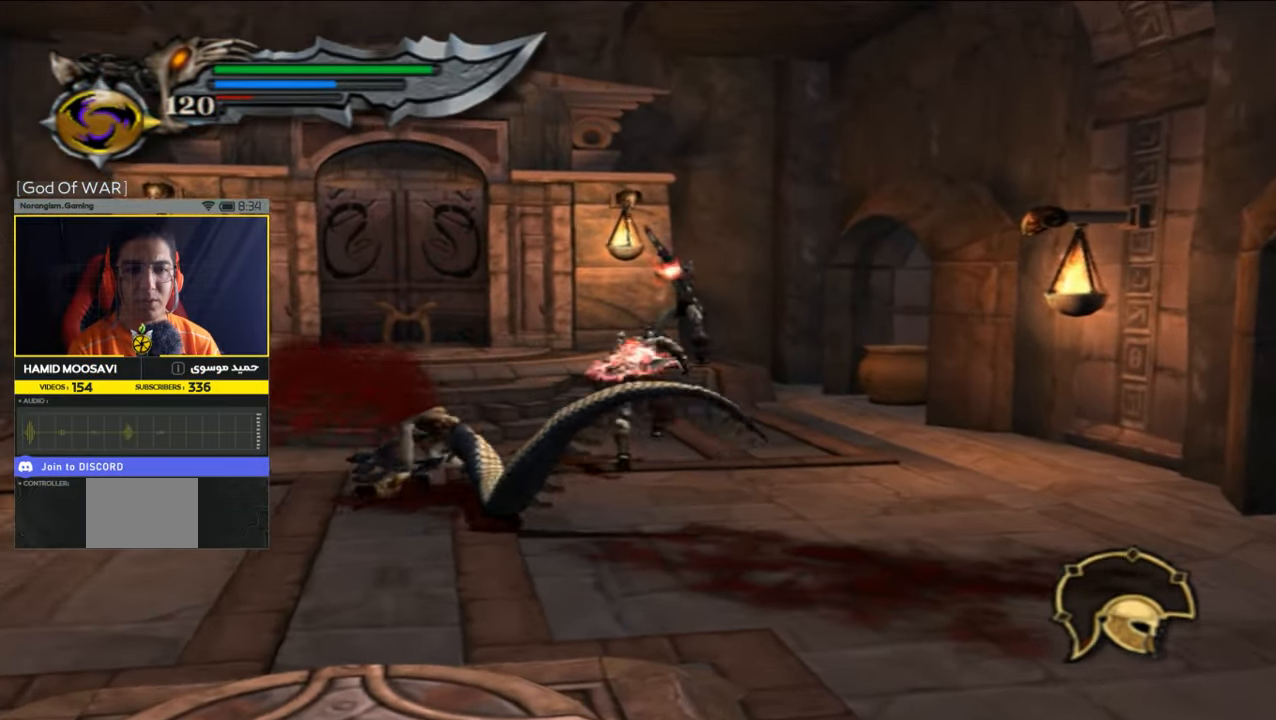
{"dt_ms": 500, "buttons": [], "left_stick": "up", "right_stick": "center", "events": [[84, "SQUARE", "up"], [184, "SQUARE", "down"], [284, "SQUARE", "up"]]}
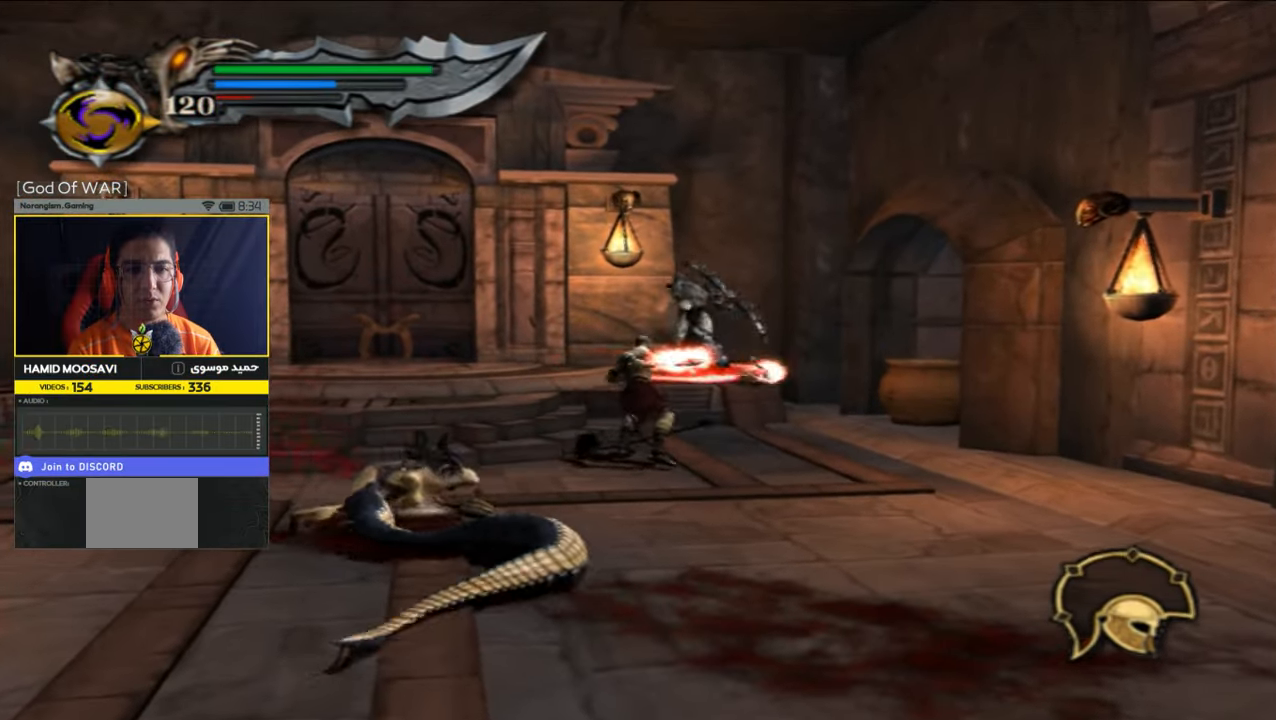
{"dt_ms": 500, "buttons": [], "left_stick": "up", "right_stick": "center", "events": [[17, "TRIANGLE", "down"], [117, "TRIANGLE", "up"]]}
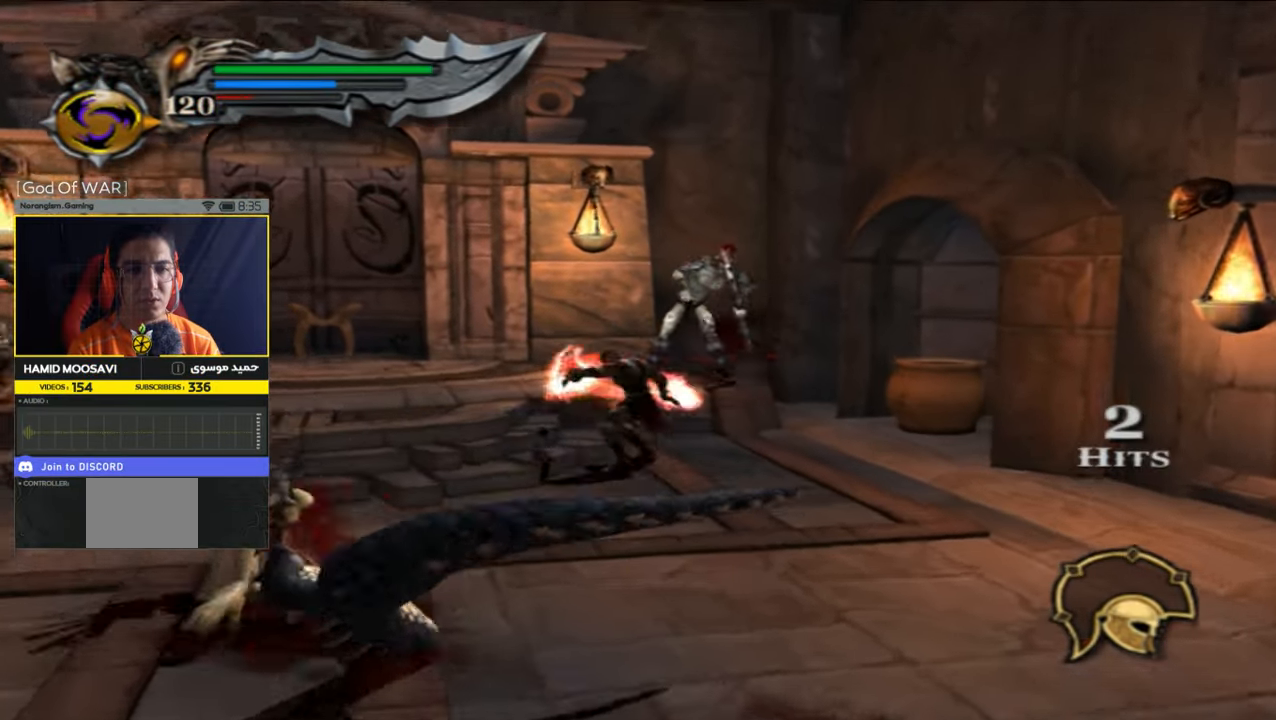
{"dt_ms": 500, "buttons": [], "left_stick": "up", "right_stick": "center", "events": []}
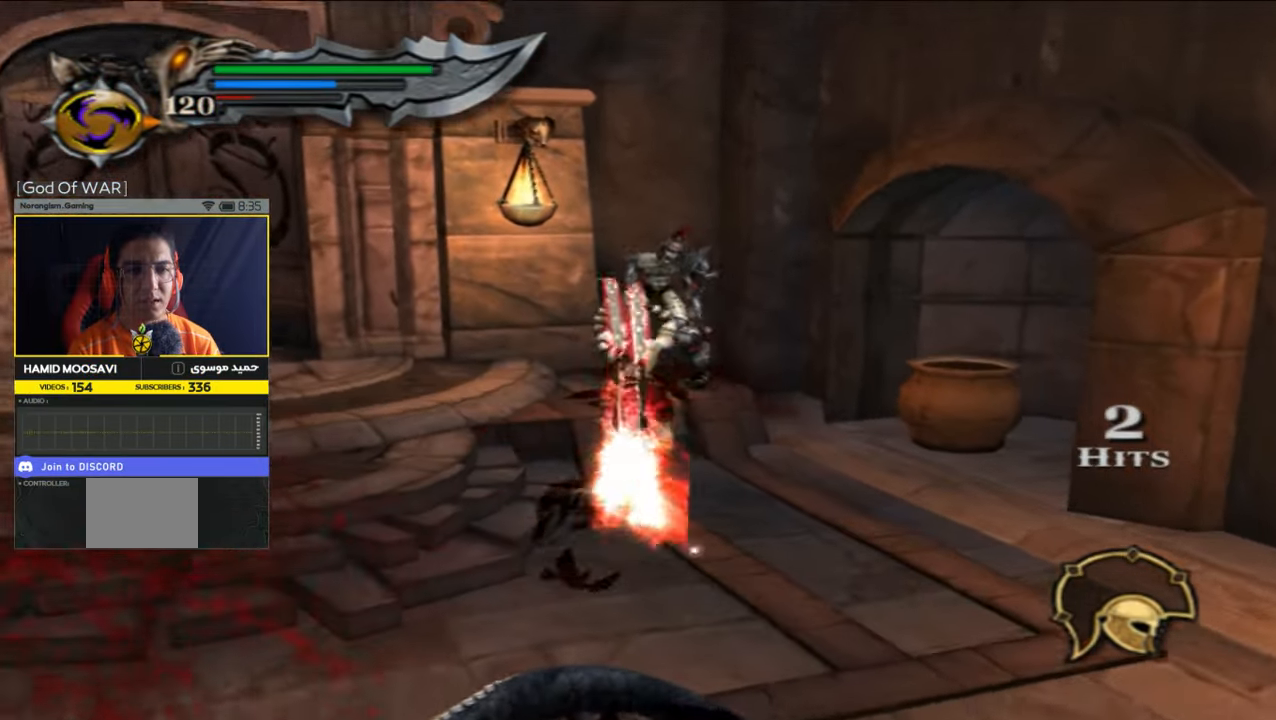
{"dt_ms": 1000, "buttons": [], "left_stick": "down-left", "right_stick": "center"}
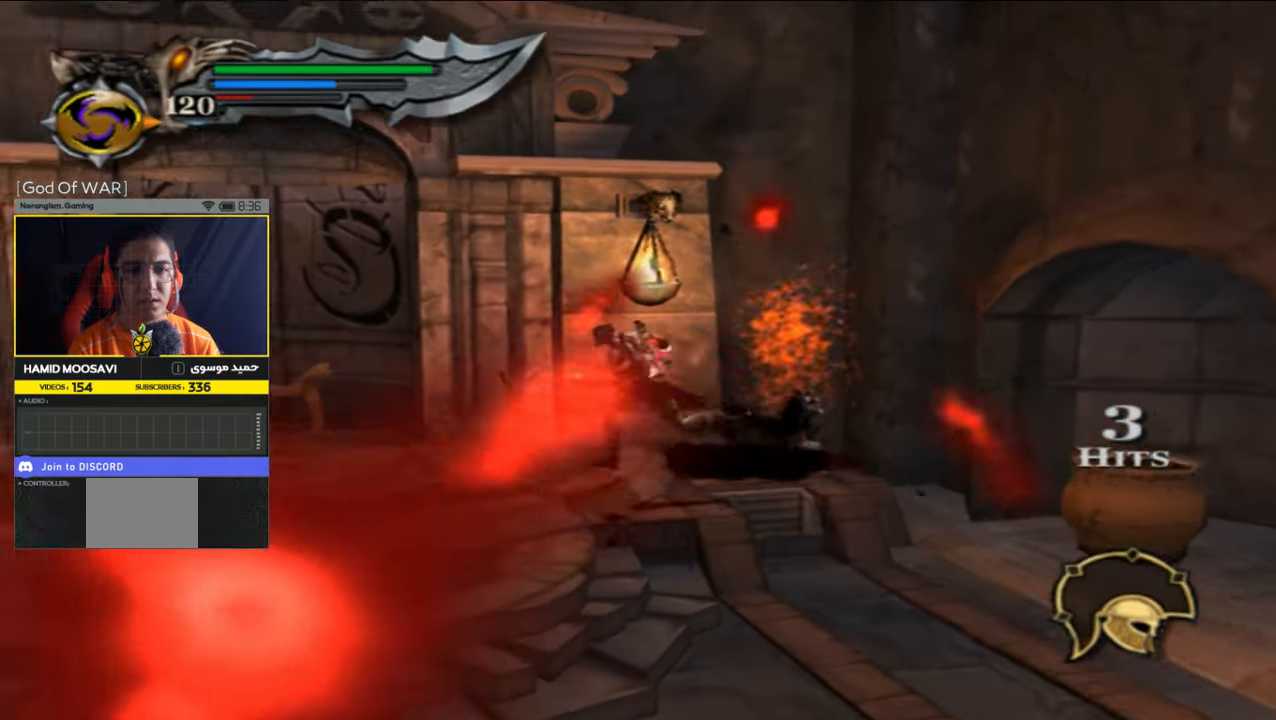
{"dt_ms": 500, "buttons": ["L2", "L3"], "left_stick": "left", "right_stick": "center", "events": [[283, "L2", "down"], [350, "L3", "down"], [350, "left_stick", "left"]]}
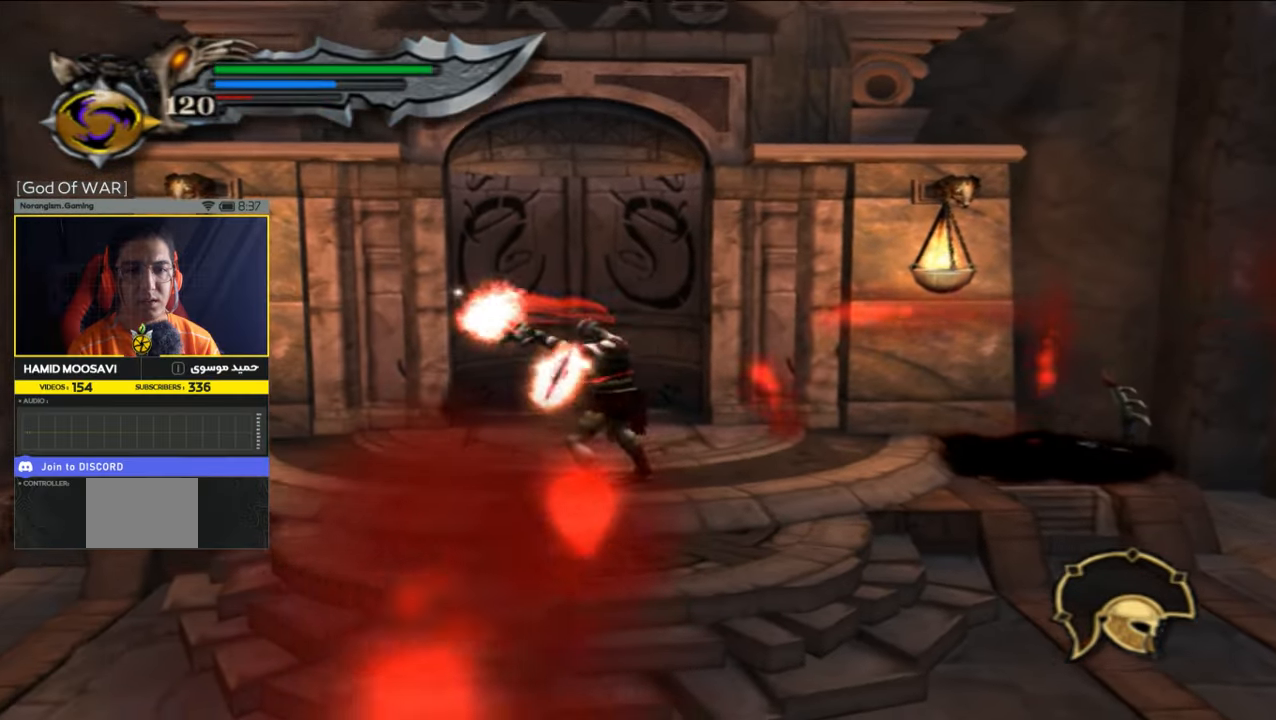
{"dt_ms": 500, "buttons": ["L2"], "left_stick": "up-left", "right_stick": "center", "events": [[150, "L3", "up"], [150, "left_stick", "up-left"]]}
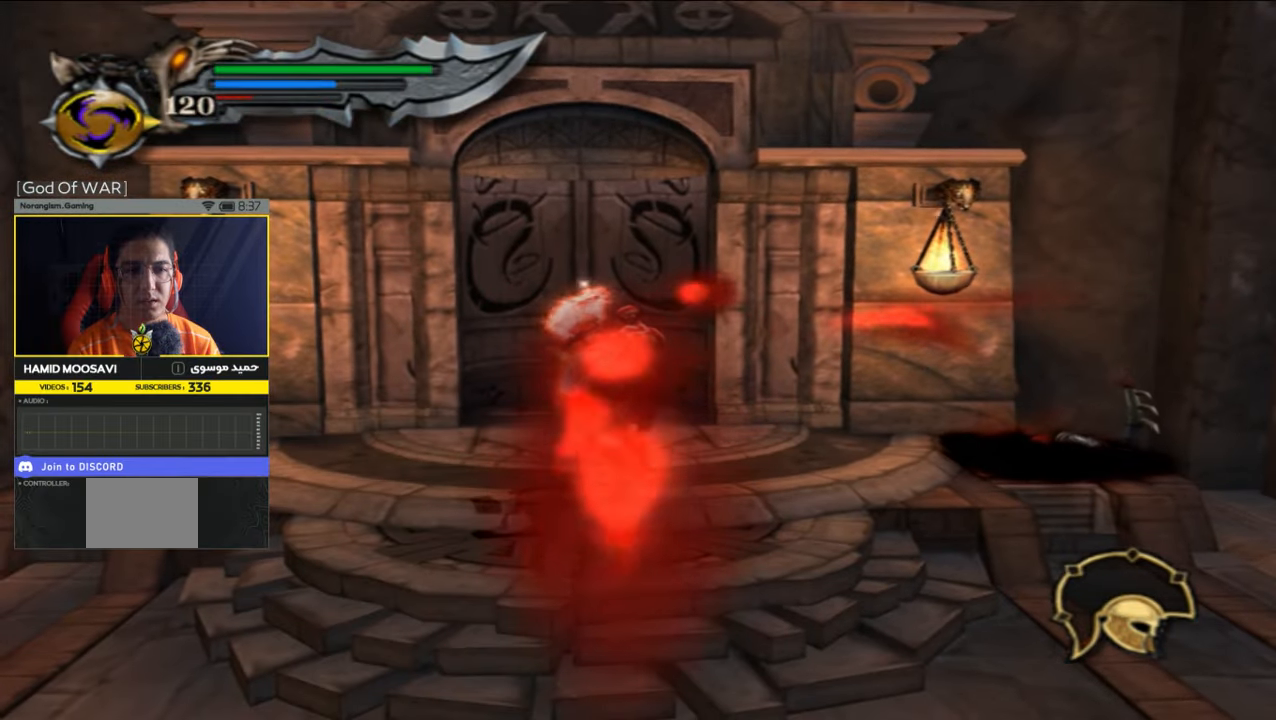
{"dt_ms": 500, "buttons": ["SQUARE"], "left_stick": "up-left", "right_stick": "center", "events": [[183, "L2", "up"], [283, "SQUARE", "down"]]}
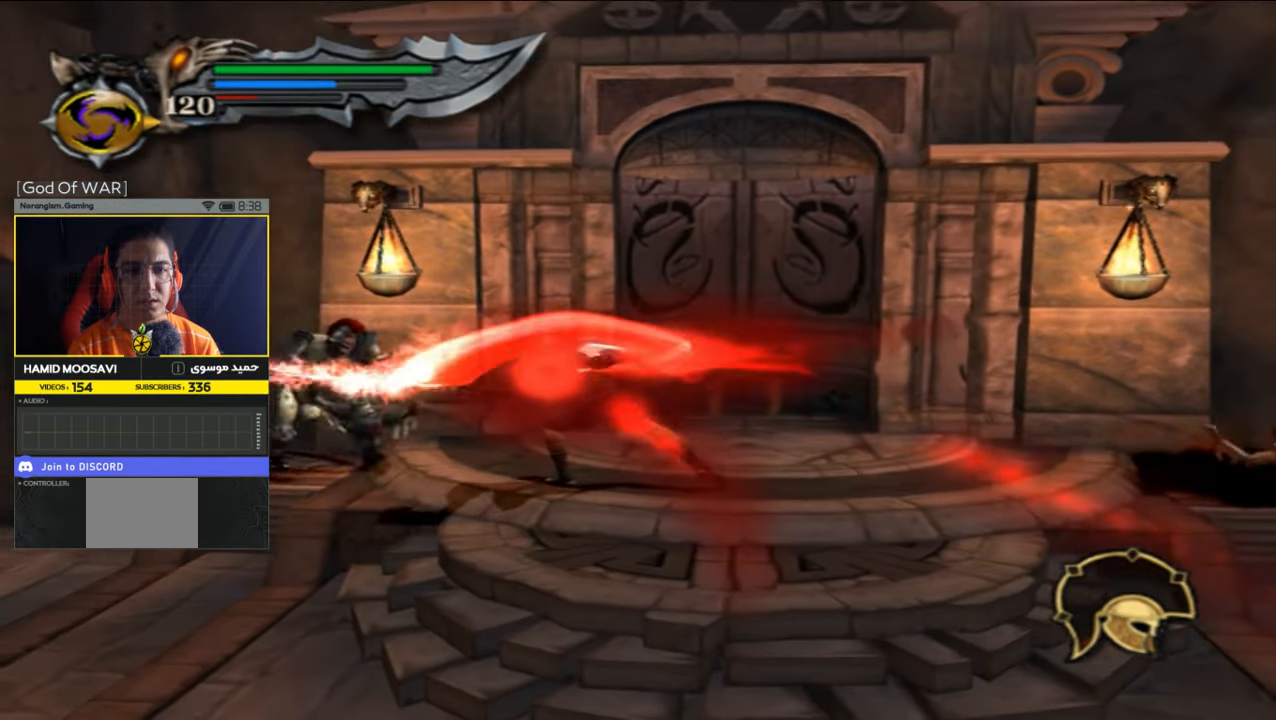
{"dt_ms": 500, "buttons": [], "left_stick": "center", "right_stick": "center", "events": [[117, "SQUARE", "up"], [317, "left_stick", "center"], [350, "TRIANGLE", "down"], [483, "TRIANGLE", "up"]]}
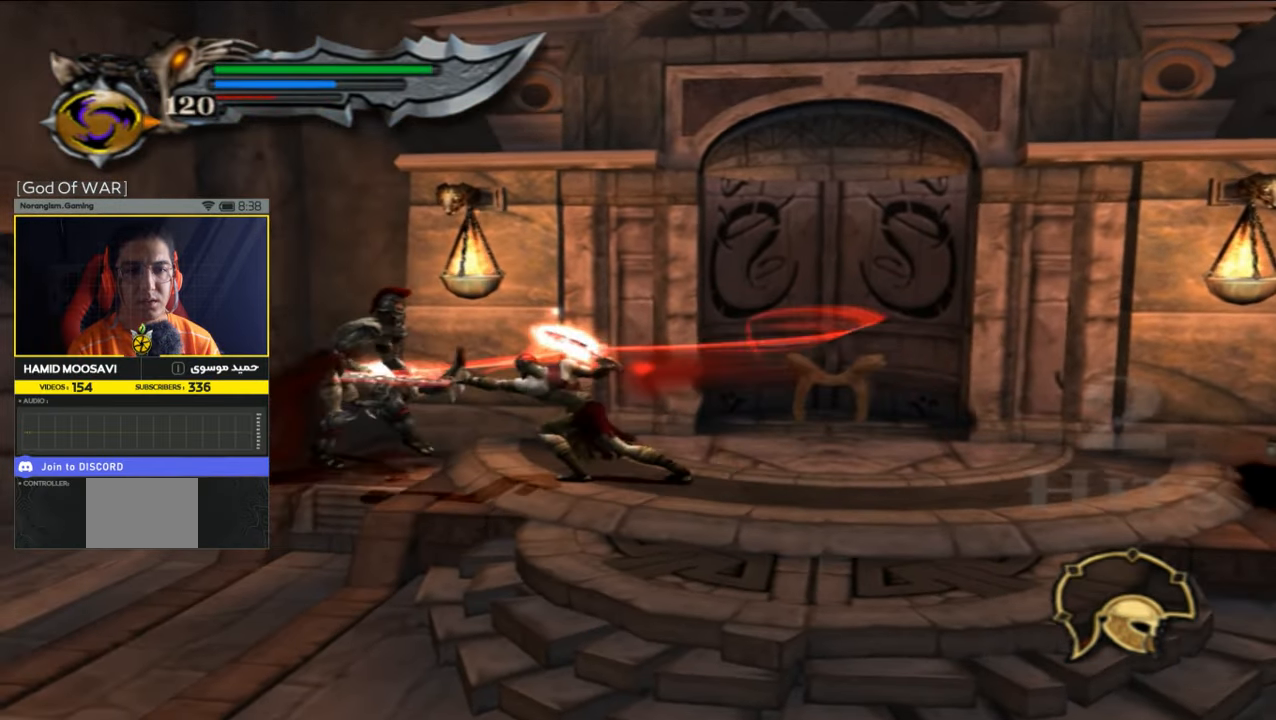
{"dt_ms": 500, "buttons": [], "left_stick": "center", "right_stick": "center", "events": []}